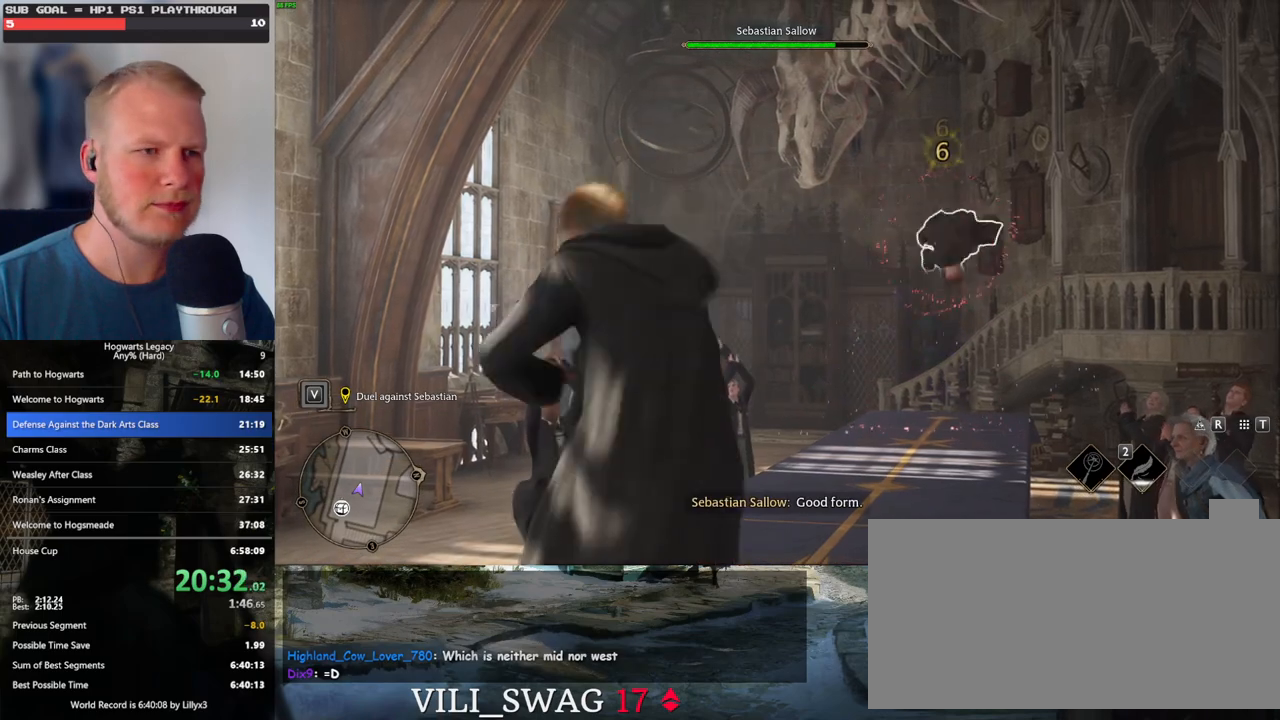
Gameplay with keyboard and mouse; each line is a JSON object with the keys and mouse buttons held at the frame after it. "events" lists presses ("down") and releases ("up") of ".", "/", "0", "1", "2", "3", "4", "5", "6", "7", "8", "9", "a", "alt_l", "alt_r", "b", "backslash", "backspace", "c", "caps_lock", "comma", "ctrl_l", "ctrl_r", "d", "e", "equals", "escape", "f", "f1", "f10", "f11", "f12", "f2", "f3", "f4", "f5", "f6", "f7", "f8", "f9", "g", "h", "i", "j", "k", "l", "lbracket", "m", "minus", "n", "o", "p", "q", "quote", "r", "rbracket", "return", "s", "semicolon", "shift_l", "shift_r", "space", "super", "t", "tab", "tilde", "u", "v", "w", "x", "y", "z", "mouse_left", "mouse_wheel", "mouse_right", "mouse_mb4" and "mouse_mb5" between this image and that frame as [ms after this image, input, new state], when the widget could be followed in between. "mouse_left", "mouse_wheel", "mouse_right", "mouse_mb4", "mouse_mb5" = the "left", "wheel", "right", "mb4", "mb5" buttons of the "mouse" list. No other keys are recorded. "wheel" means that the mouse wheel is clicked or scrolled. Mouse movement is not recorded.
{"keys": [], "mouse": [], "events": [[50, "mouse_left", "up"], [133, "mouse_left", "down"], [200, "mouse_left", "up"]]}
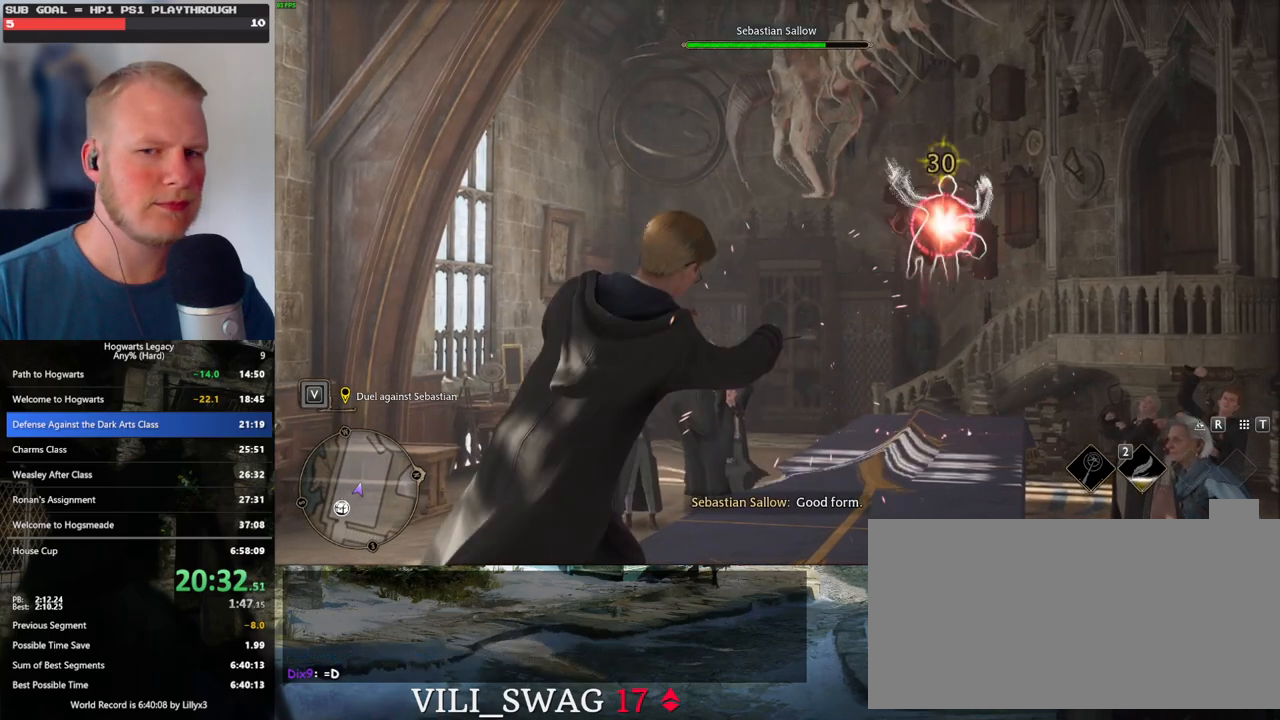
{"keys": [], "mouse": [], "events": []}
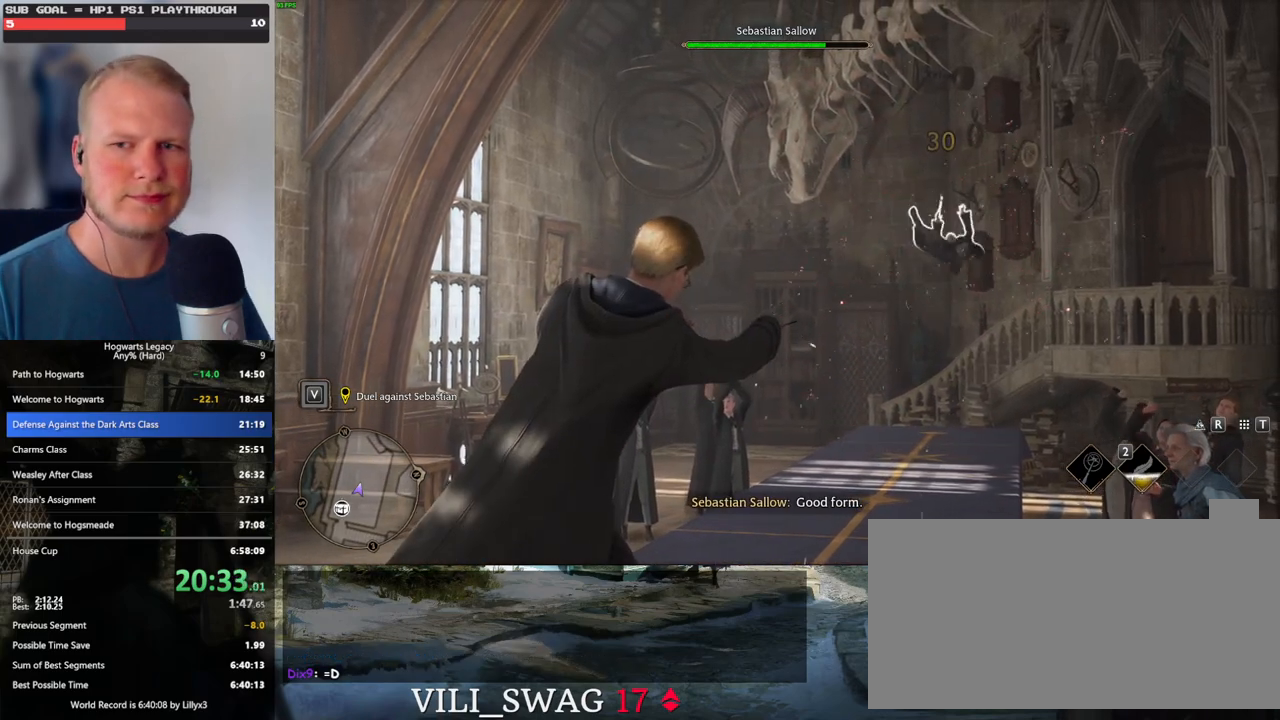
{"keys": [], "mouse": [], "events": []}
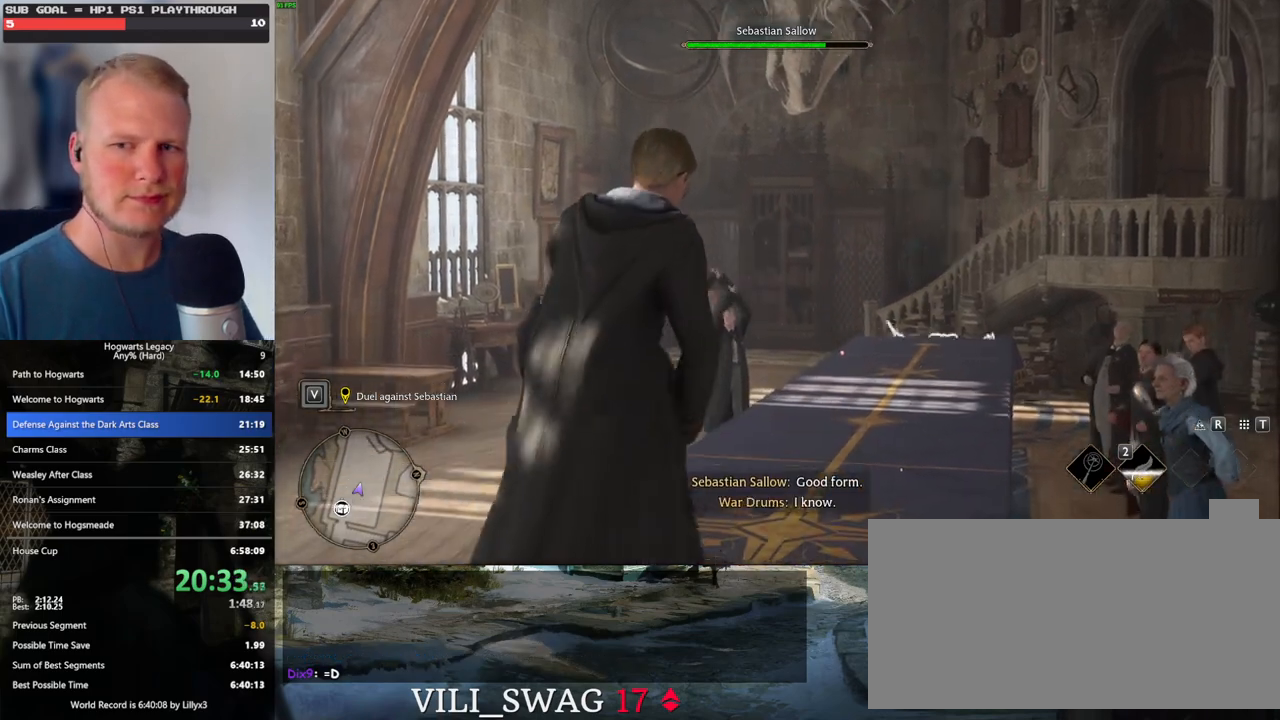
{"keys": [], "mouse": [], "events": []}
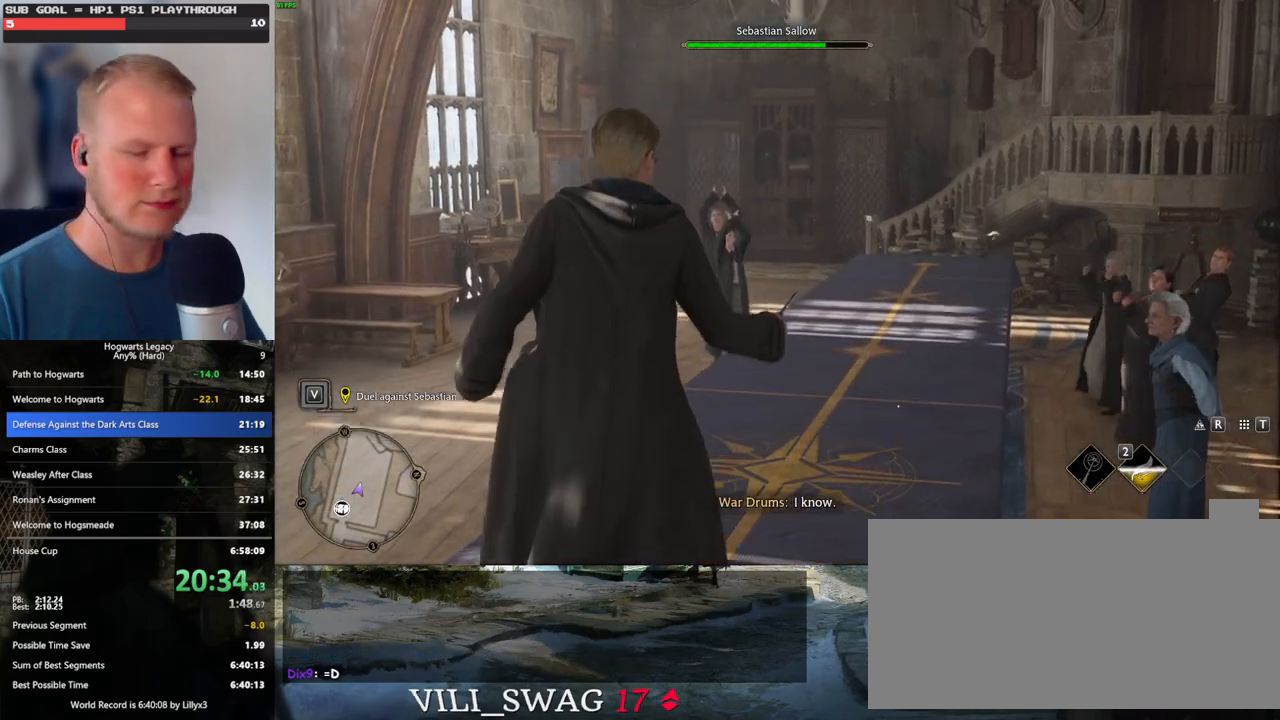
{"keys": [], "mouse": [], "events": []}
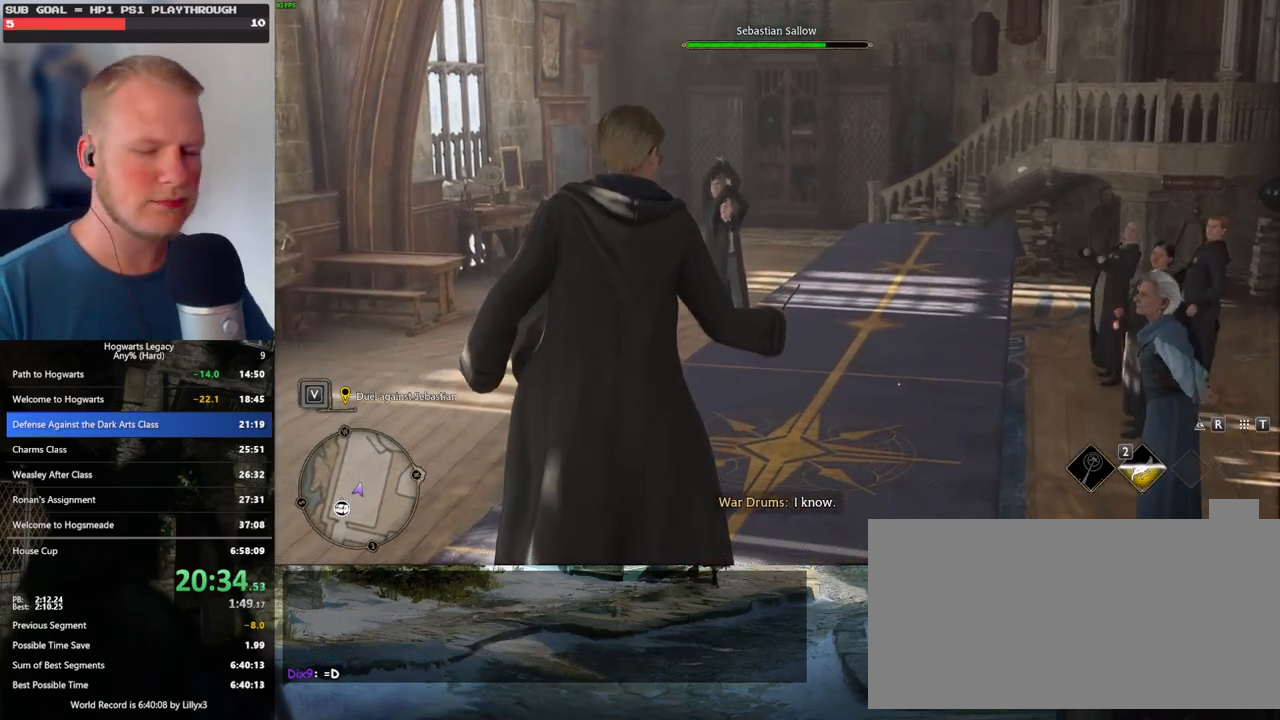
{"keys": [], "mouse": [], "events": []}
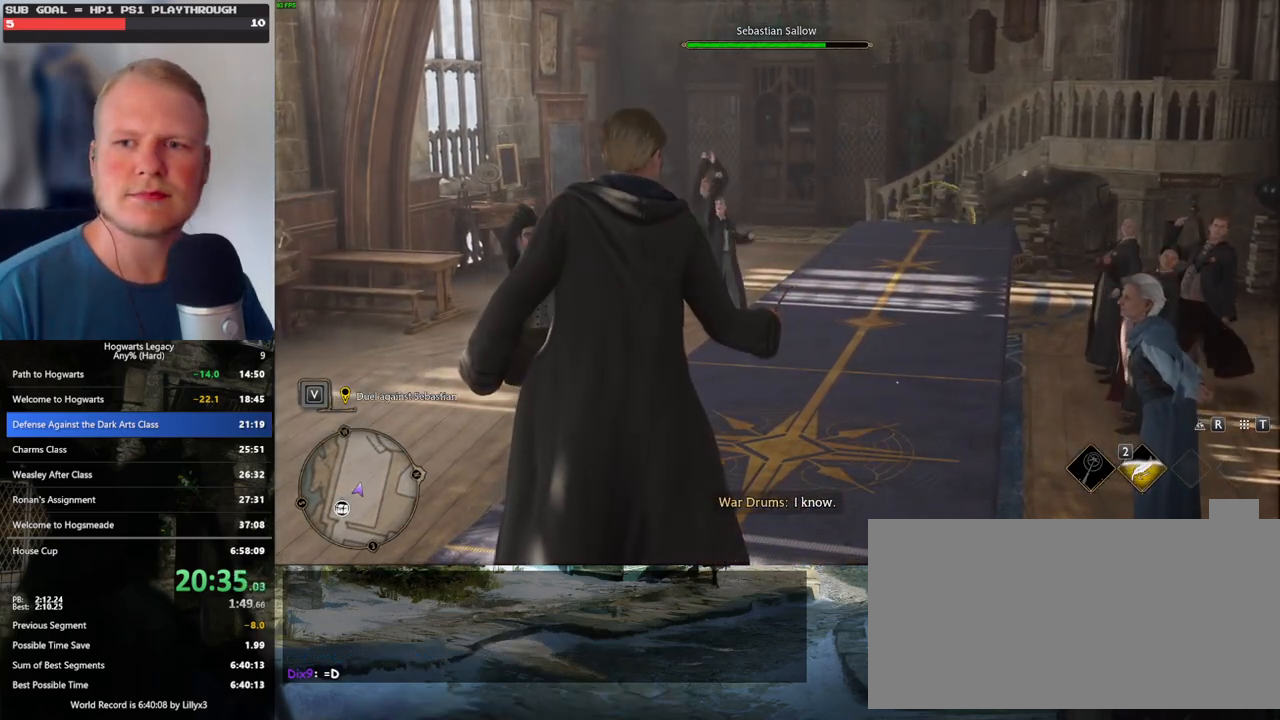
{"keys": [], "mouse": [], "events": []}
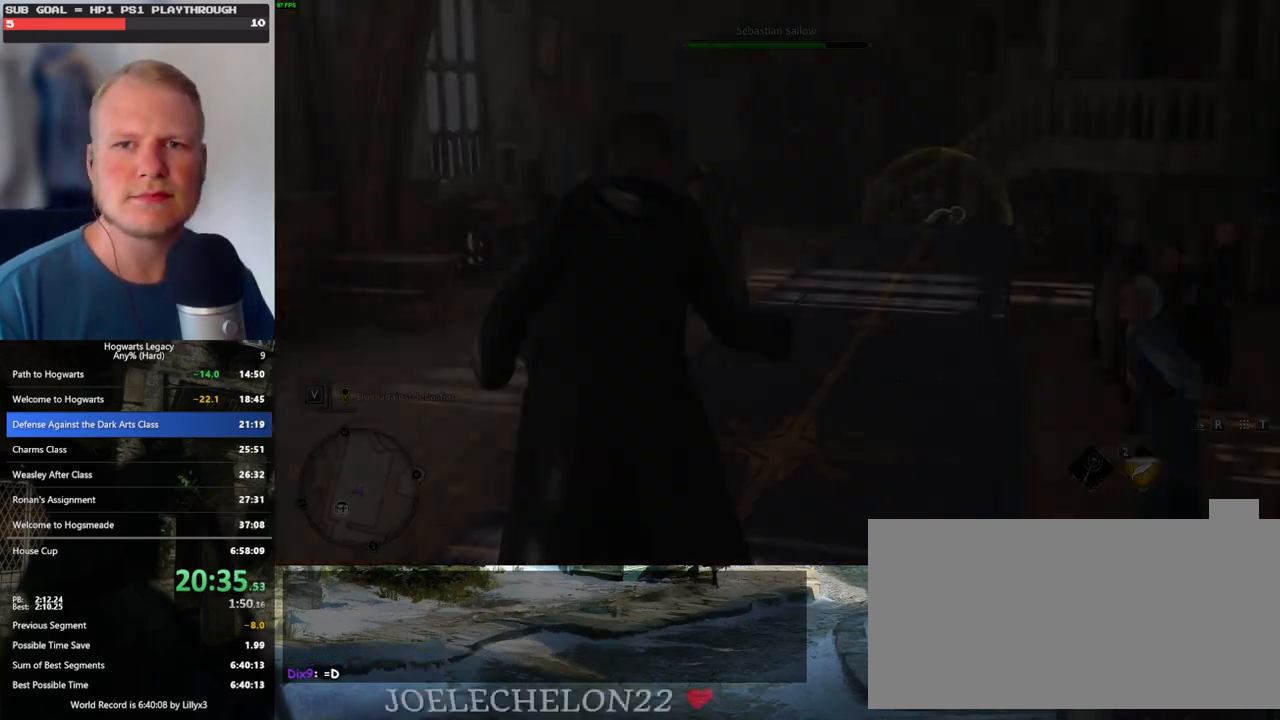
{"keys": [], "mouse": [], "events": []}
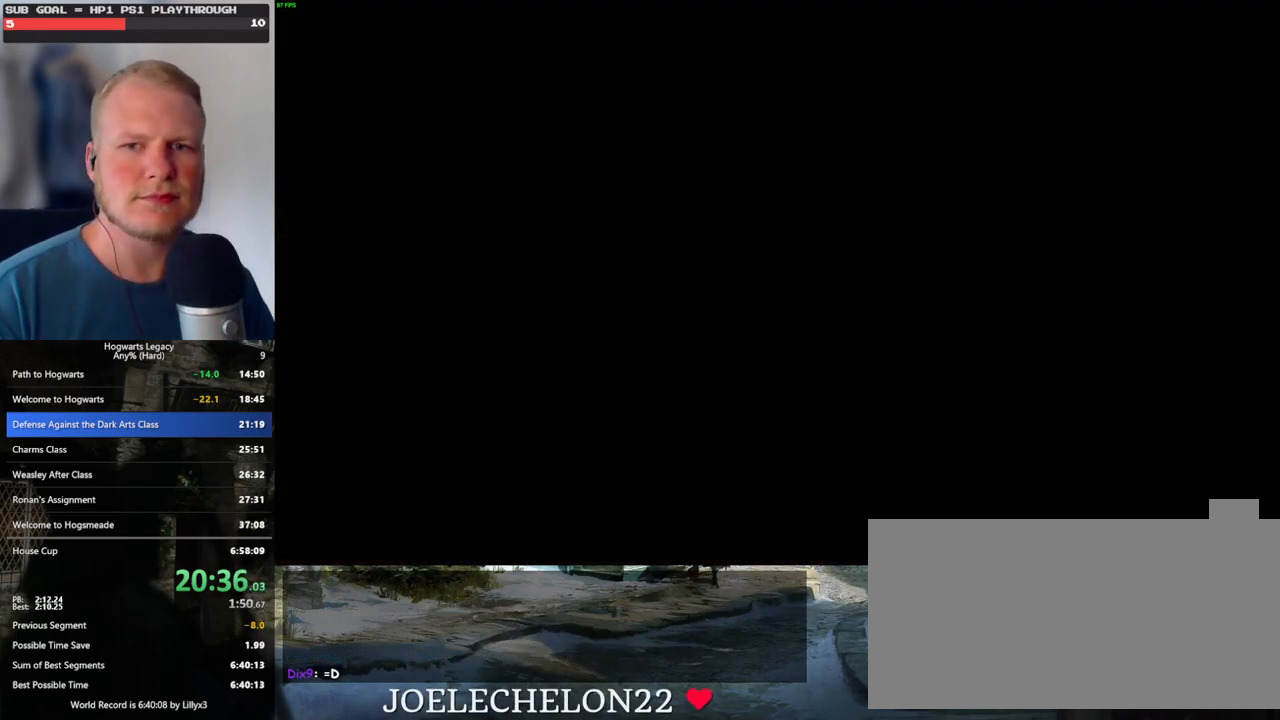
{"keys": [], "mouse": [], "events": []}
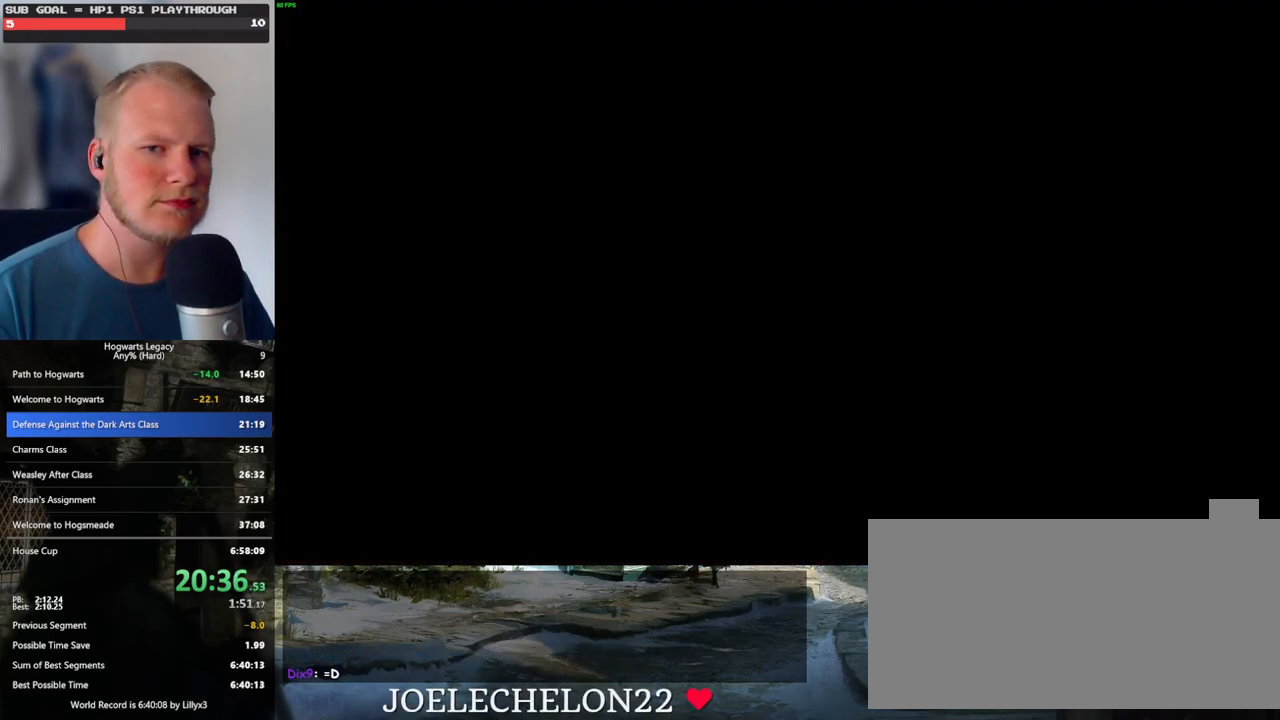
{"keys": [], "mouse": [], "events": []}
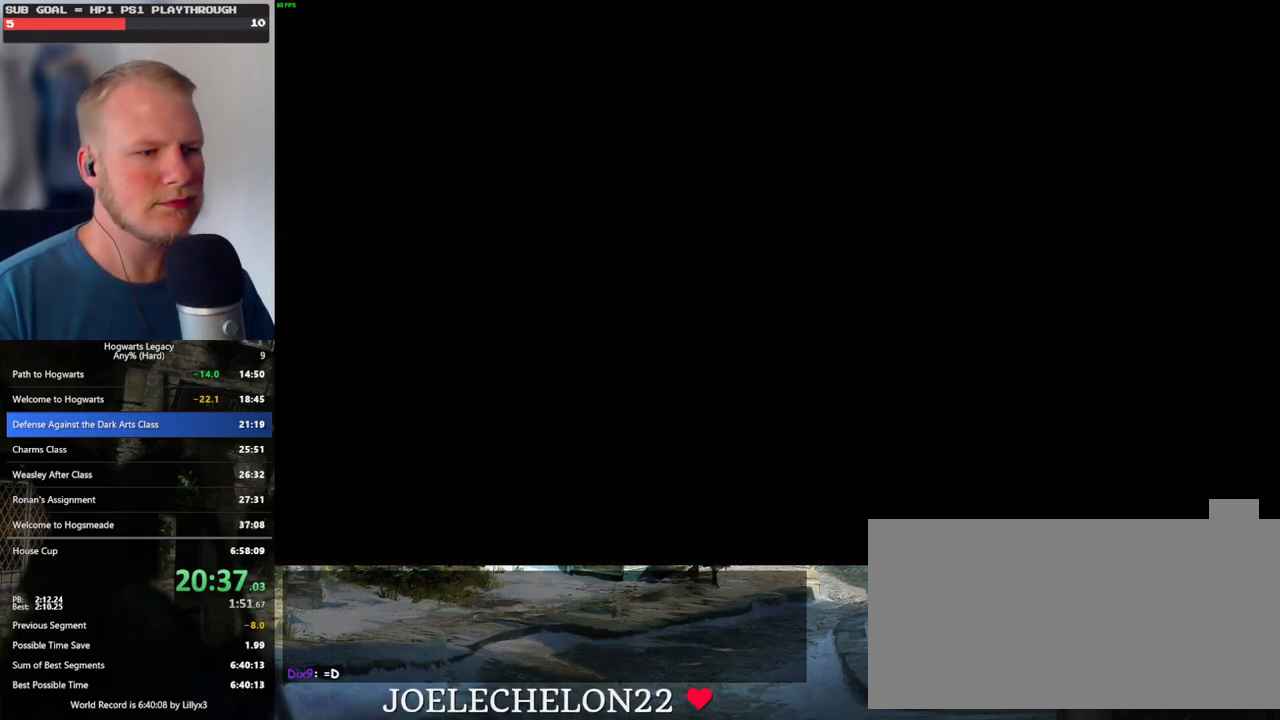
{"keys": [], "mouse": [], "events": [[300, "q", "down"], [467, "q", "up"]]}
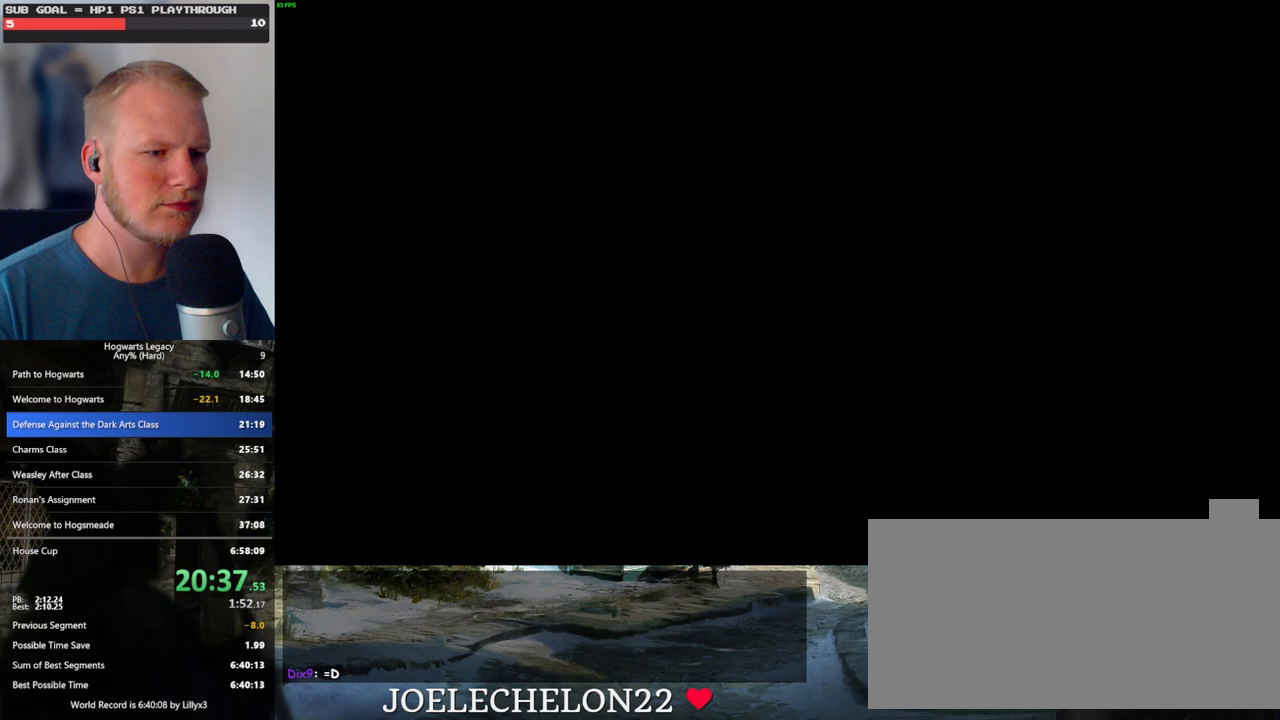
{"keys": [], "mouse": [], "events": [[250, "q", "down"], [367, "q", "up"]]}
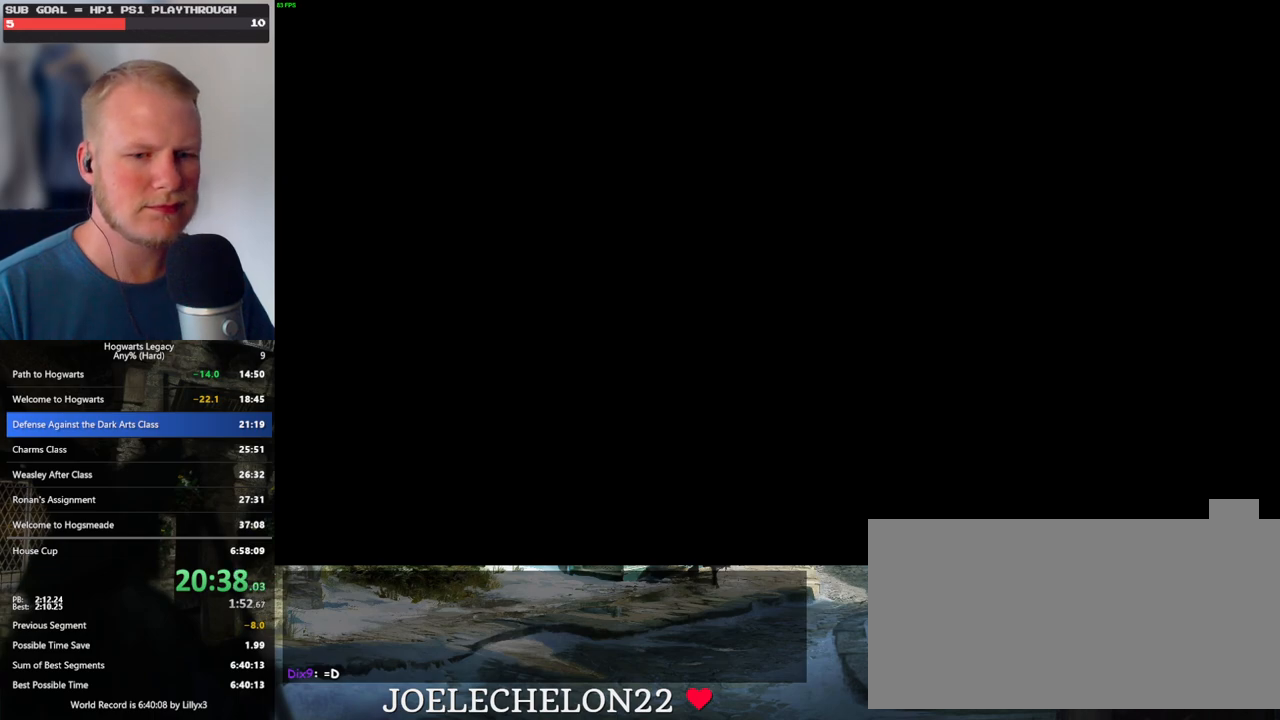
{"keys": ["q"], "mouse": [], "events": [[133, "q", "down"], [233, "q", "up"], [317, "q", "down"]]}
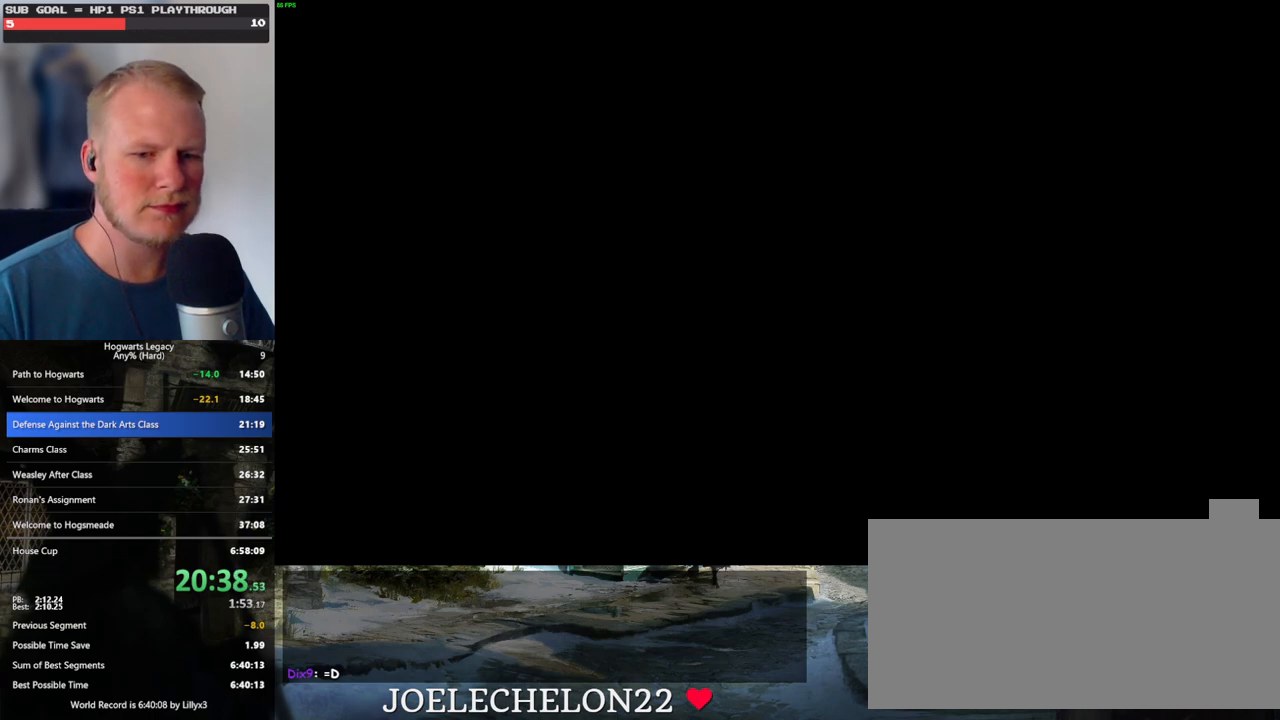
{"keys": ["q"], "mouse": [], "events": [[83, "q", "up"], [150, "q", "down"]]}
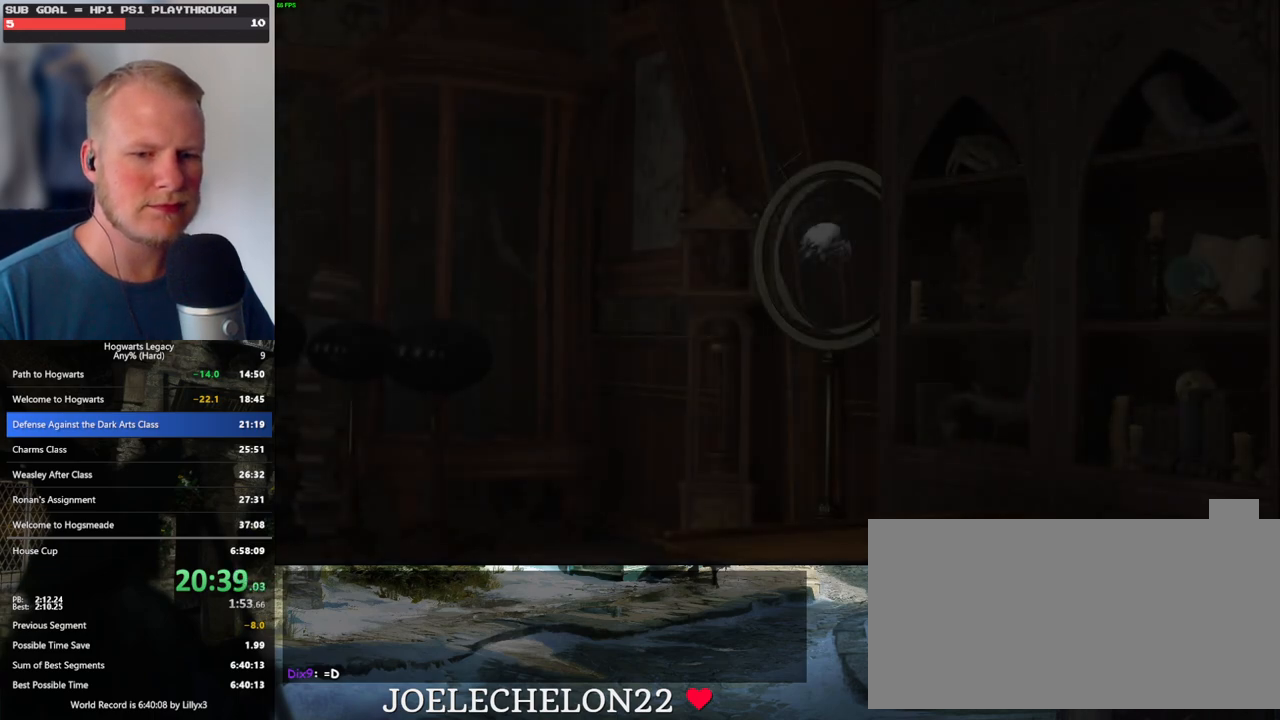
{"keys": ["q"], "mouse": [], "events": []}
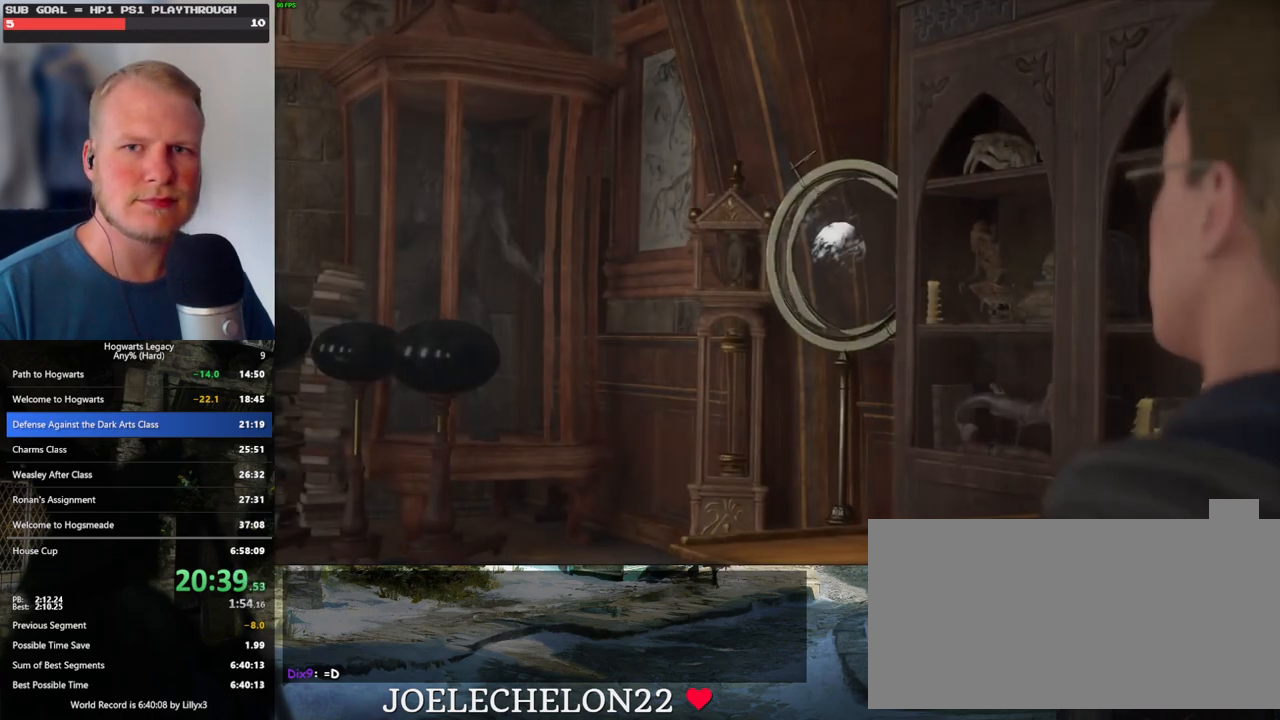
{"keys": ["q"], "mouse": [], "events": []}
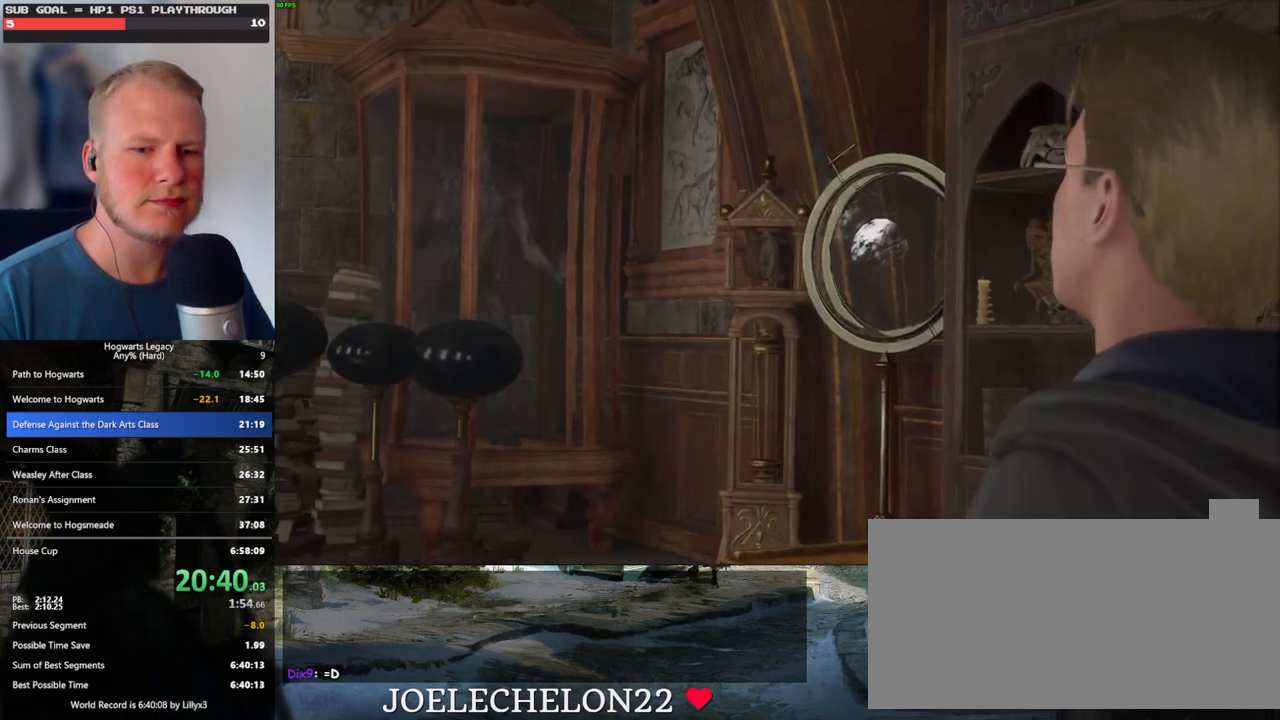
{"keys": ["q"], "mouse": [], "events": []}
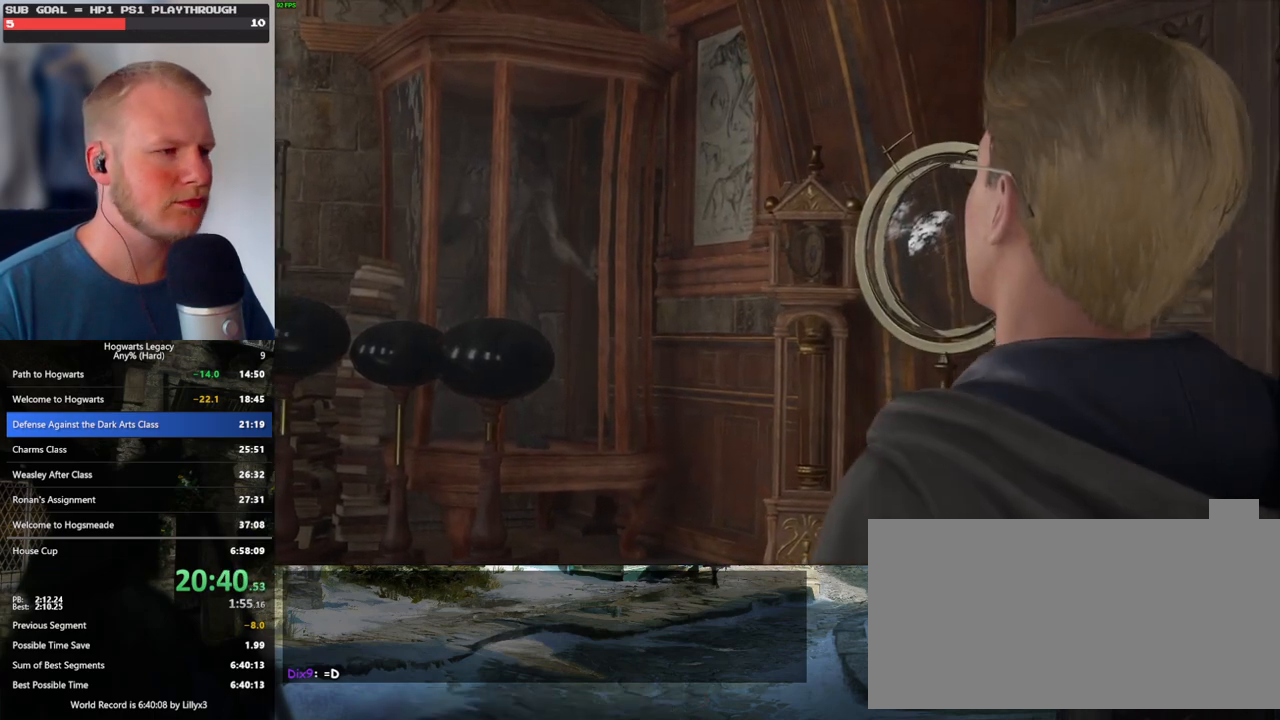
{"keys": ["q"], "mouse": [], "events": []}
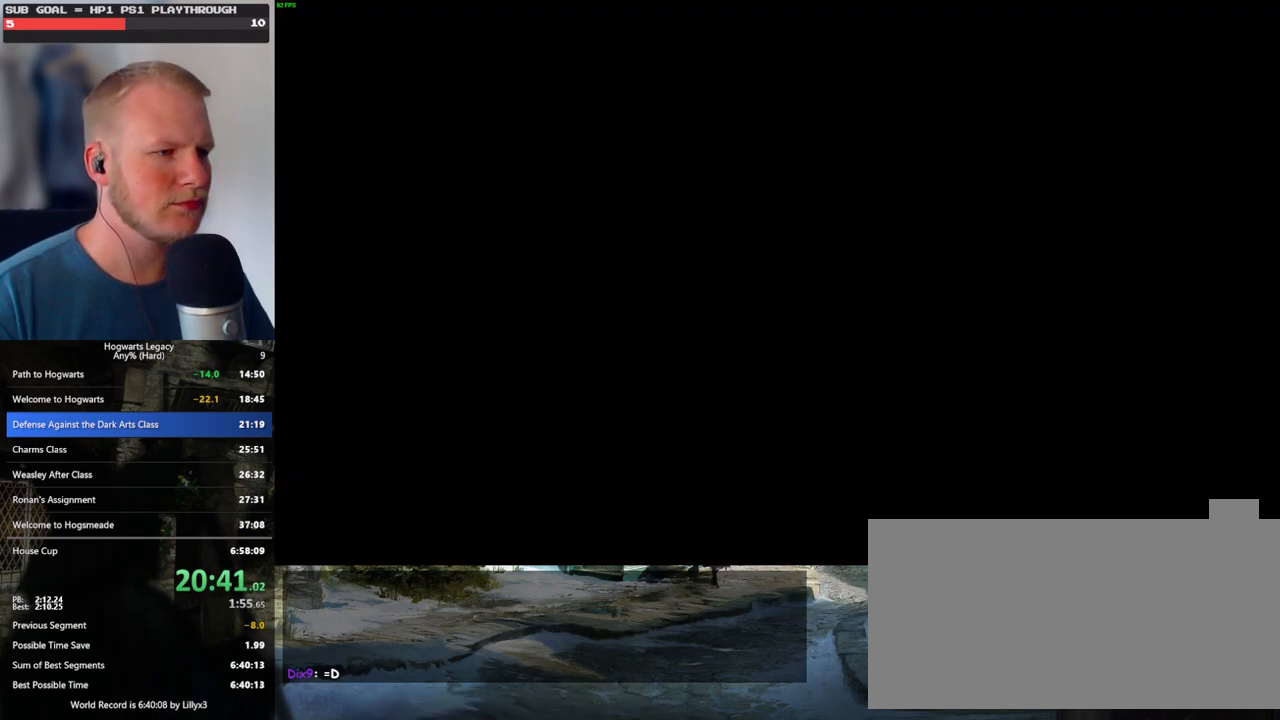
{"keys": ["q", "space"], "mouse": [], "events": [[83, "q", "up"], [117, "mouse_wheel", "down"], [167, "mouse_wheel", "up"], [233, "mouse_wheel", "down"], [300, "mouse_wheel", "up"], [333, "mouse_wheel", "down"], [483, "q", "down"], [500, "mouse_wheel", "up"], [500, "space", "down"]]}
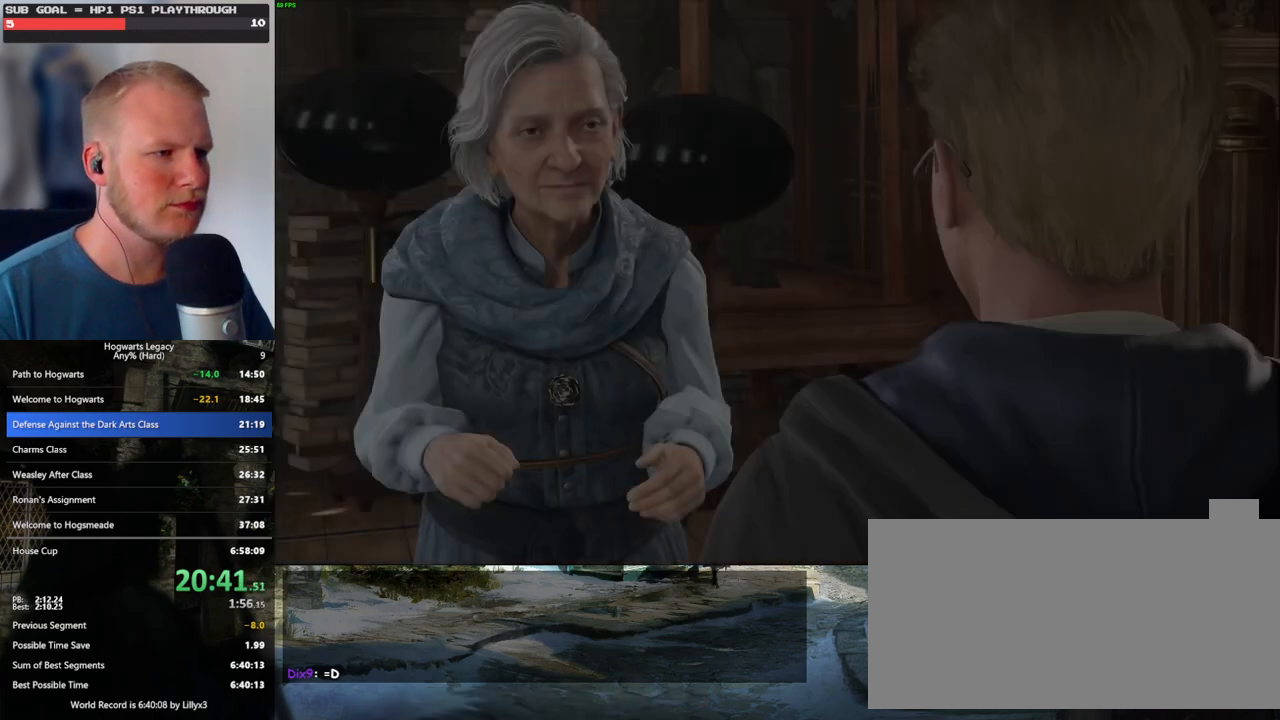
{"keys": ["q", "space"], "mouse": [], "events": [[17, "mouse_wheel", "down"], [50, "mouse_wheel", "up"], [67, "q", "up"], [83, "space", "up"], [150, "q", "down"], [183, "space", "down"], [250, "space", "up"], [267, "q", "up"], [283, "mouse_wheel", "down"], [300, "mouse_wheel", "up"], [300, "q", "down"], [317, "mouse_wheel", "down"], [350, "mouse_wheel", "up"], [350, "space", "down"], [367, "mouse_wheel", "down"], [400, "mouse_wheel", "up"], [400, "q", "up"], [417, "space", "up"], [483, "q", "down"], [500, "space", "down"]]}
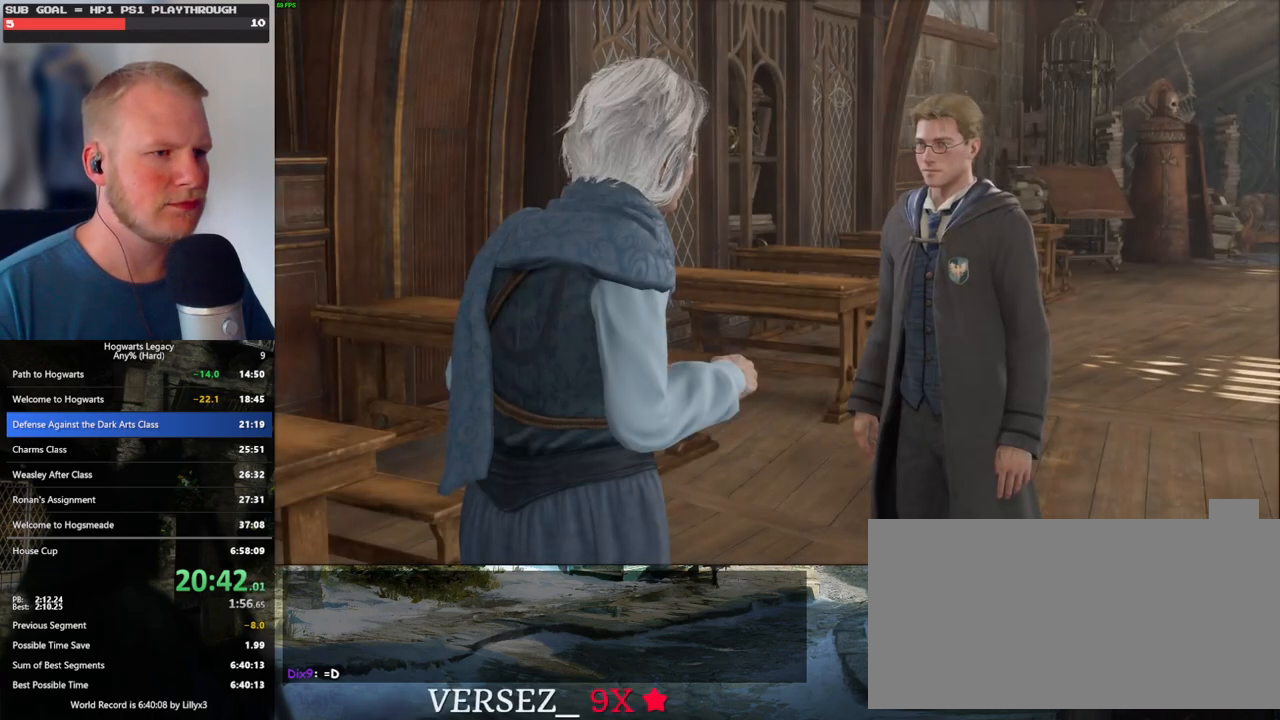
{"keys": ["q", "space"], "mouse": [], "events": [[83, "q", "up"], [83, "space", "up"], [150, "q", "down"], [167, "space", "down"], [200, "mouse_wheel", "down"], [233, "mouse_wheel", "up"], [233, "q", "up"], [233, "space", "up"], [250, "mouse_wheel", "down"], [267, "mouse_wheel", "up"], [283, "mouse_wheel", "down"], [317, "mouse_wheel", "up"], [317, "q", "down"], [333, "space", "down"], [400, "q", "up"], [400, "space", "up"], [450, "q", "down"], [483, "space", "down"]]}
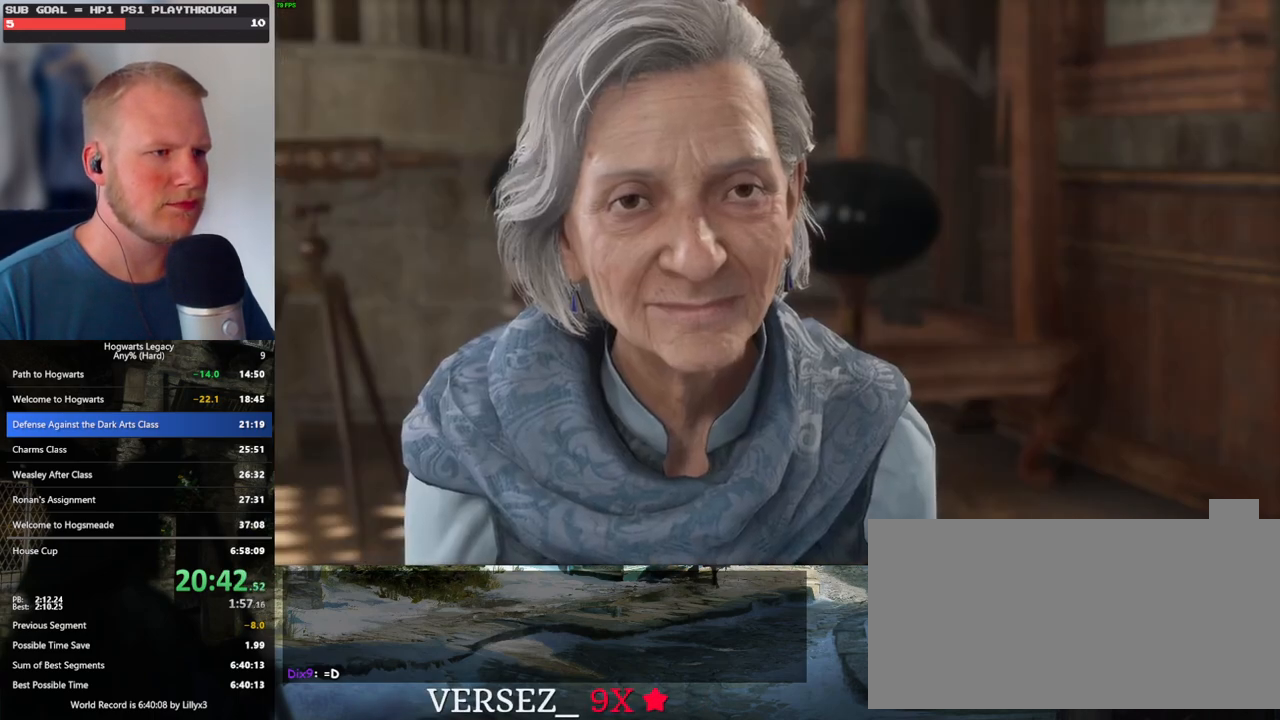
{"keys": ["q", "space"], "mouse": ["wheel"], "events": [[33, "q", "up"], [50, "space", "up"], [100, "mouse_wheel", "down"], [117, "mouse_wheel", "up"], [117, "q", "down"], [133, "mouse_wheel", "down"], [167, "mouse_wheel", "up"], [167, "space", "down"], [183, "mouse_wheel", "down"], [200, "mouse_wheel", "up"], [200, "q", "up"], [200, "space", "up"], [300, "q", "down"], [317, "space", "down"], [367, "q", "up"], [367, "space", "up"], [450, "q", "down"], [467, "mouse_wheel", "down"], [483, "mouse_wheel", "up"], [483, "space", "down"], [500, "mouse_wheel", "down"]]}
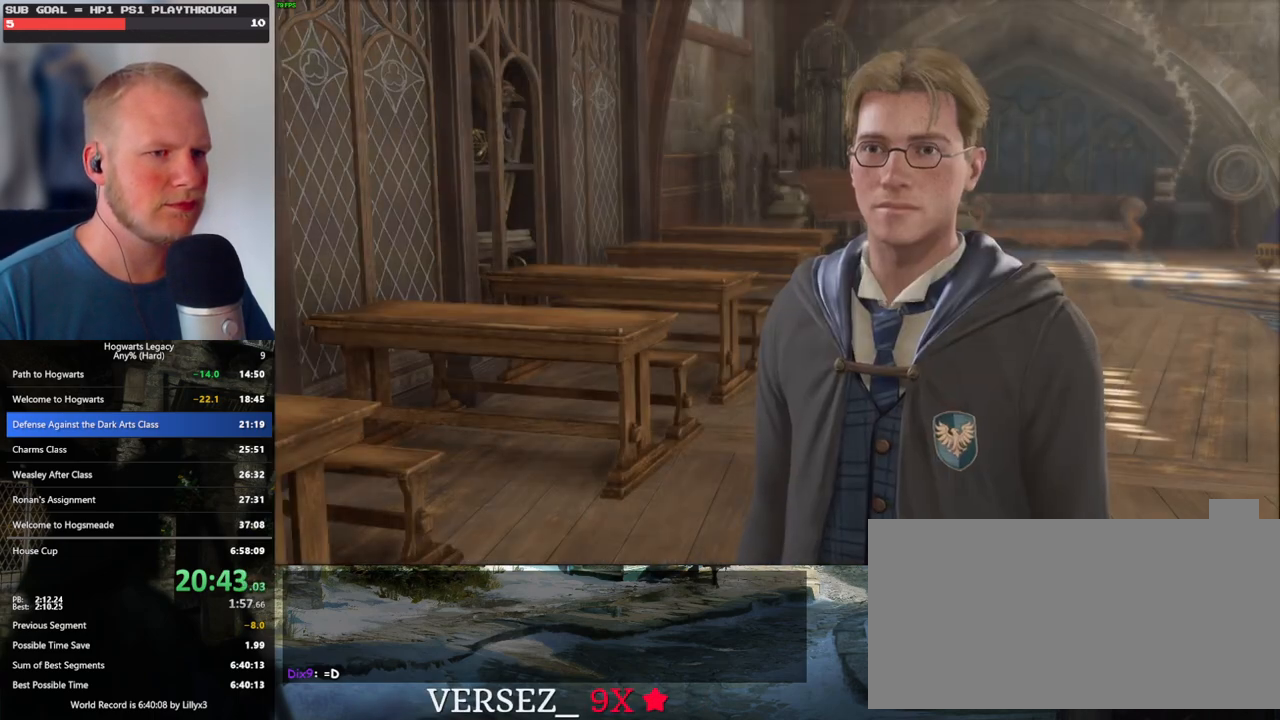
{"keys": ["space"], "mouse": [], "events": [[33, "mouse_wheel", "up"], [33, "space", "up"], [50, "mouse_wheel", "down"], [50, "q", "up"], [117, "mouse_wheel", "up"], [117, "q", "down"], [150, "space", "down"], [200, "space", "up"], [217, "q", "up"], [250, "q", "down"], [300, "space", "down"], [317, "mouse_wheel", "down"], [367, "q", "up"], [367, "space", "up"], [433, "mouse_wheel", "up"], [483, "space", "down"]]}
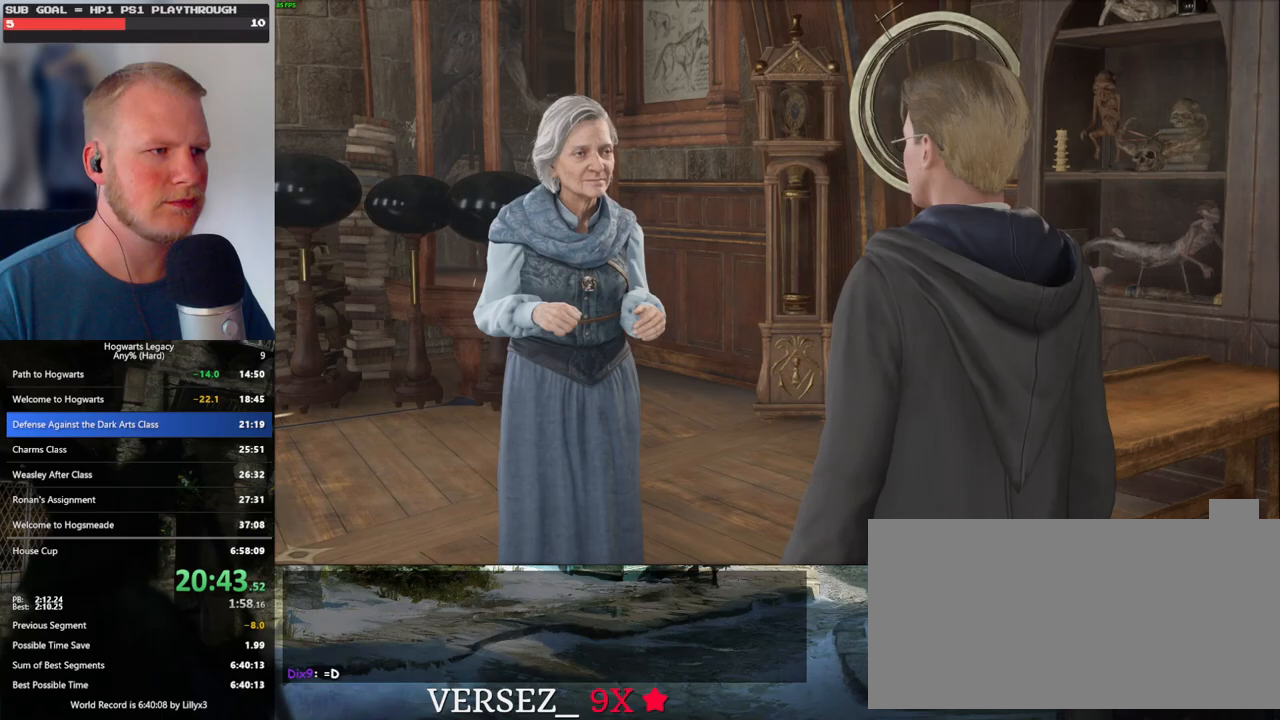
{"keys": ["q", "space"], "mouse": [], "events": [[33, "space", "up"], [117, "q", "down"], [150, "space", "down"], [183, "mouse_wheel", "down"], [183, "space", "up"], [200, "mouse_wheel", "up"], [200, "q", "up"], [217, "mouse_wheel", "down"], [267, "q", "down"], [283, "mouse_wheel", "up"], [300, "space", "down"], [350, "q", "up"], [367, "space", "up"], [433, "q", "down"], [450, "space", "down"]]}
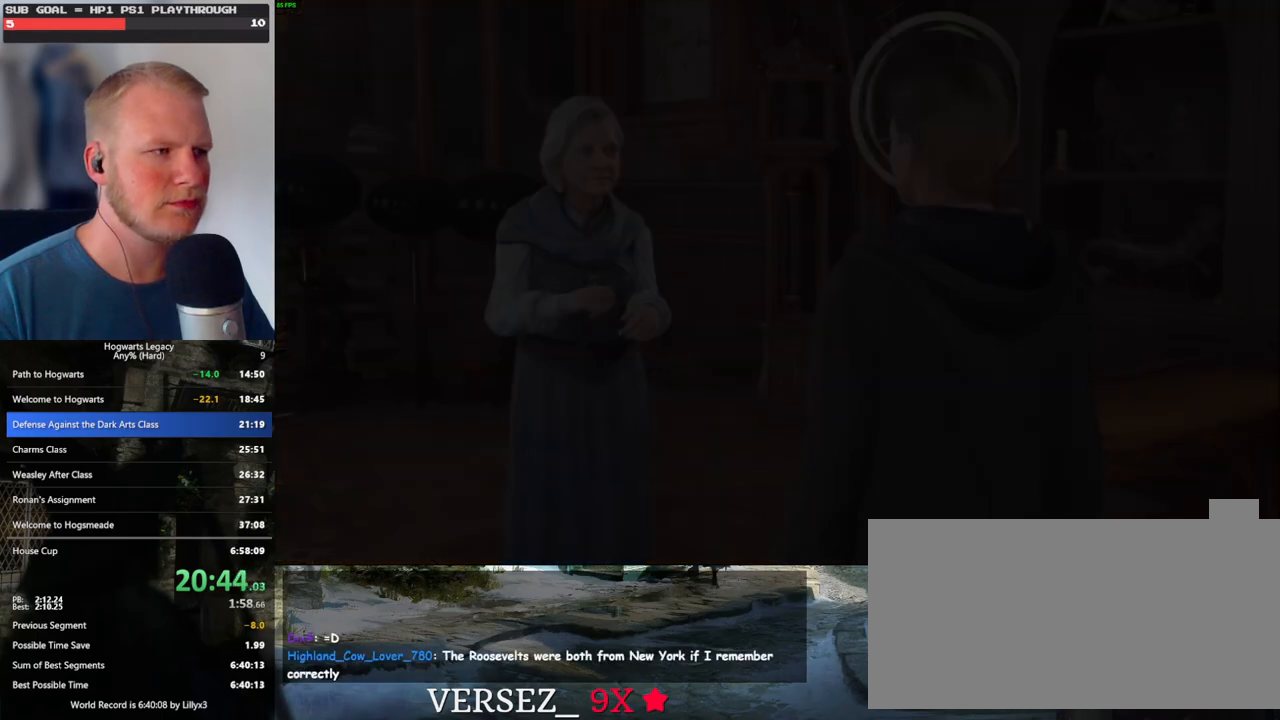
{"keys": ["s"], "mouse": [], "events": [[17, "mouse_wheel", "down"], [33, "mouse_wheel", "up"], [33, "q", "up"], [33, "space", "up"], [50, "mouse_wheel", "down"], [67, "mouse_wheel", "up"], [317, "s", "down"], [350, "space", "down"], [467, "space", "up"]]}
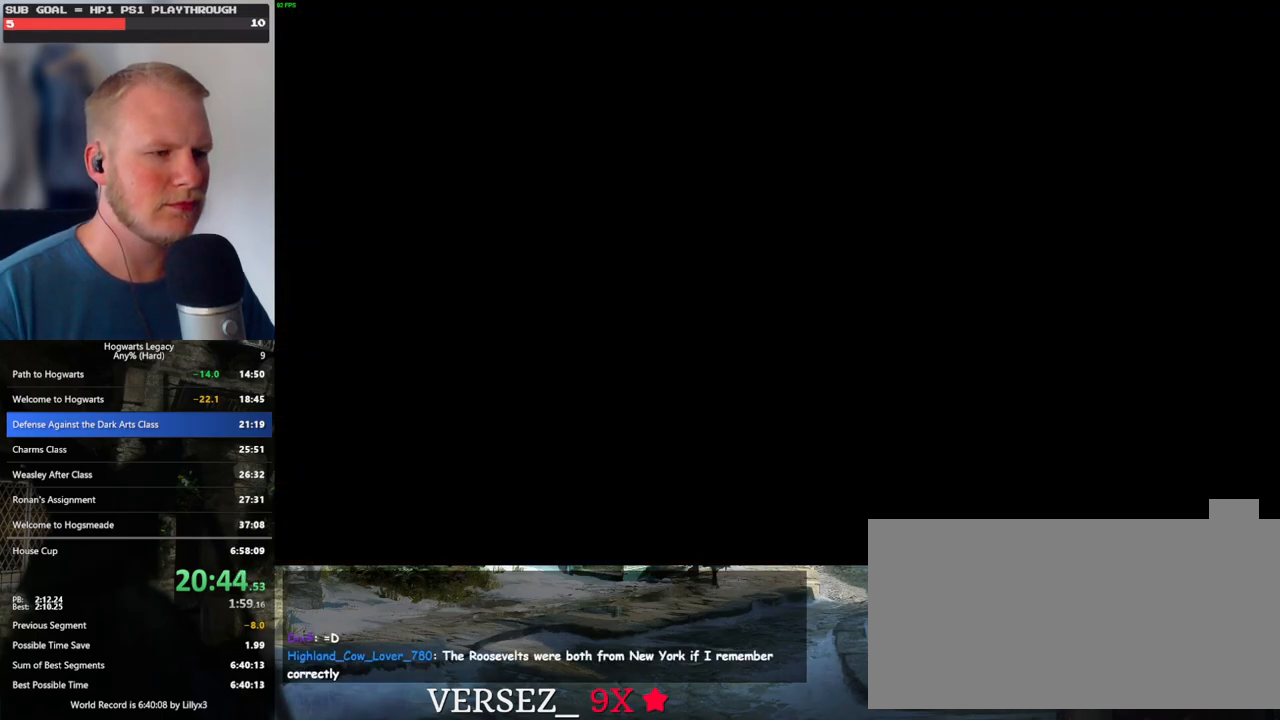
{"keys": [], "mouse": [], "events": [[67, "a", "down"], [217, "s", "up"], [267, "a", "up"]]}